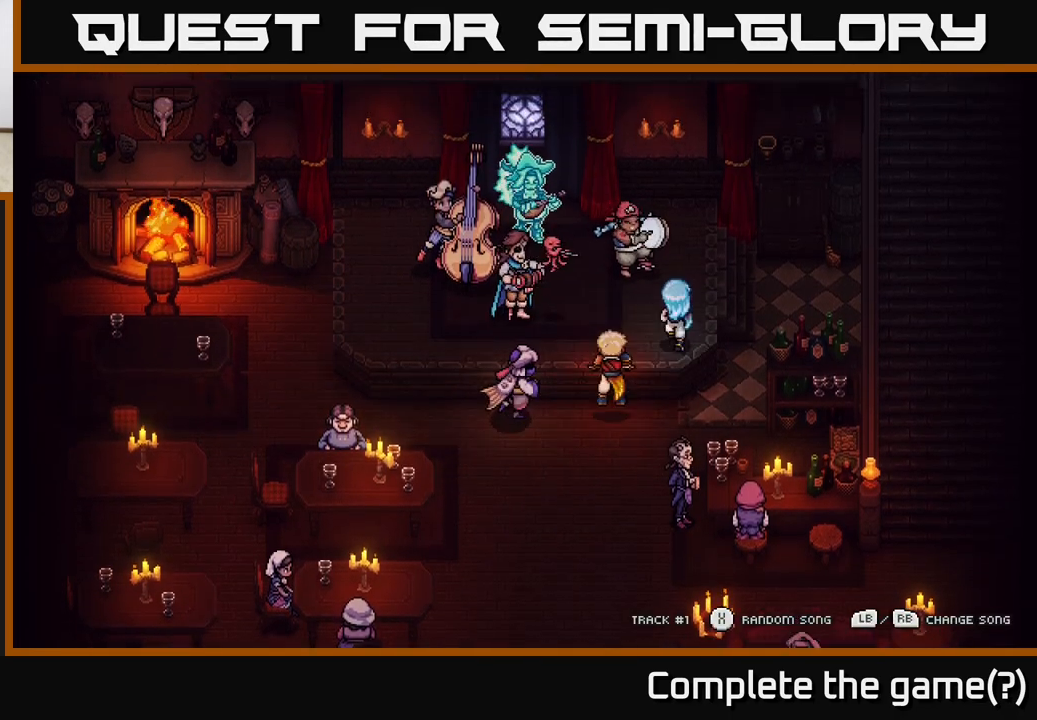
Gameplay with a controller (Xbox layout); each line is a JSON object with the inputs held at the frame after it. "events" lists button and stick changes between this image and that frame as [ms after this image, input, new state], when the widget could be followed in between.
{"buttons": [], "left_stick": "center", "right_stick": "center", "events": [[33, "left_stick", "up"], [250, "A", "down"], [250, "left_stick", "center"], [467, "A", "up"]]}
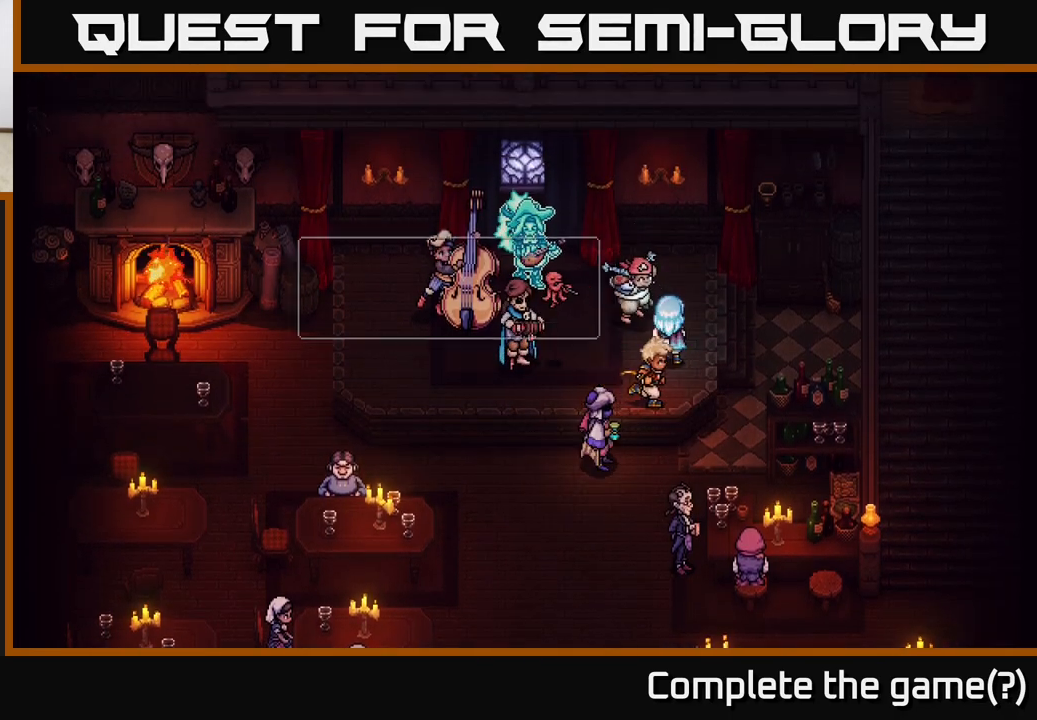
{"buttons": [], "left_stick": "center", "right_stick": "center", "events": []}
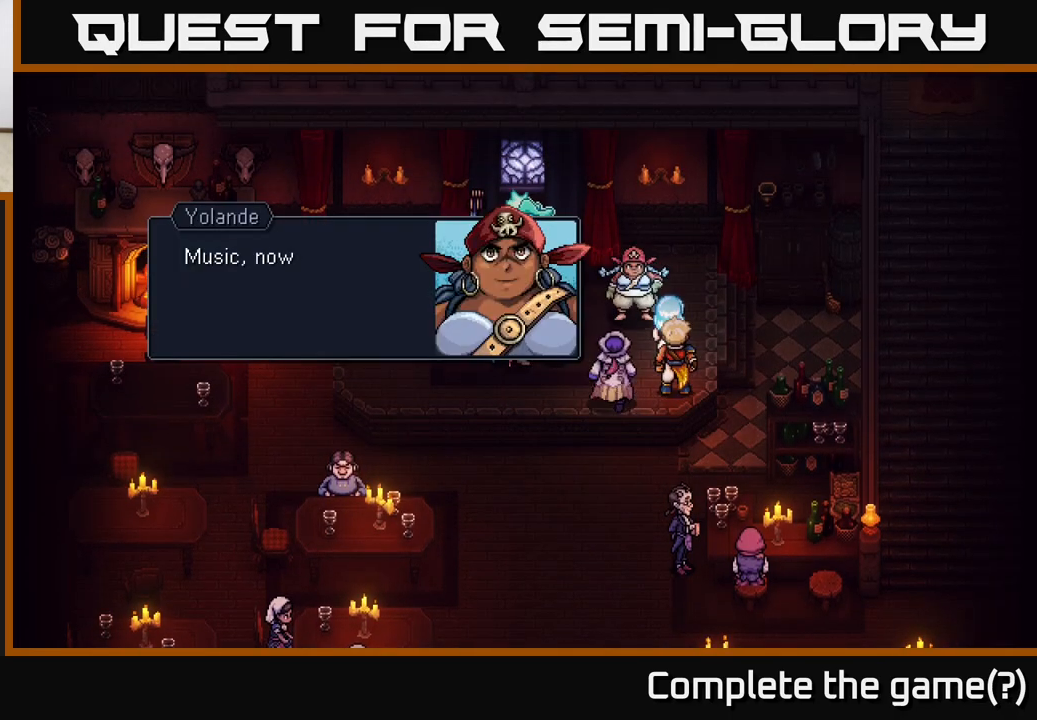
{"buttons": ["A"], "left_stick": "center", "right_stick": "center", "events": [[17, "A", "down"], [200, "A", "up"], [500, "A", "down"]]}
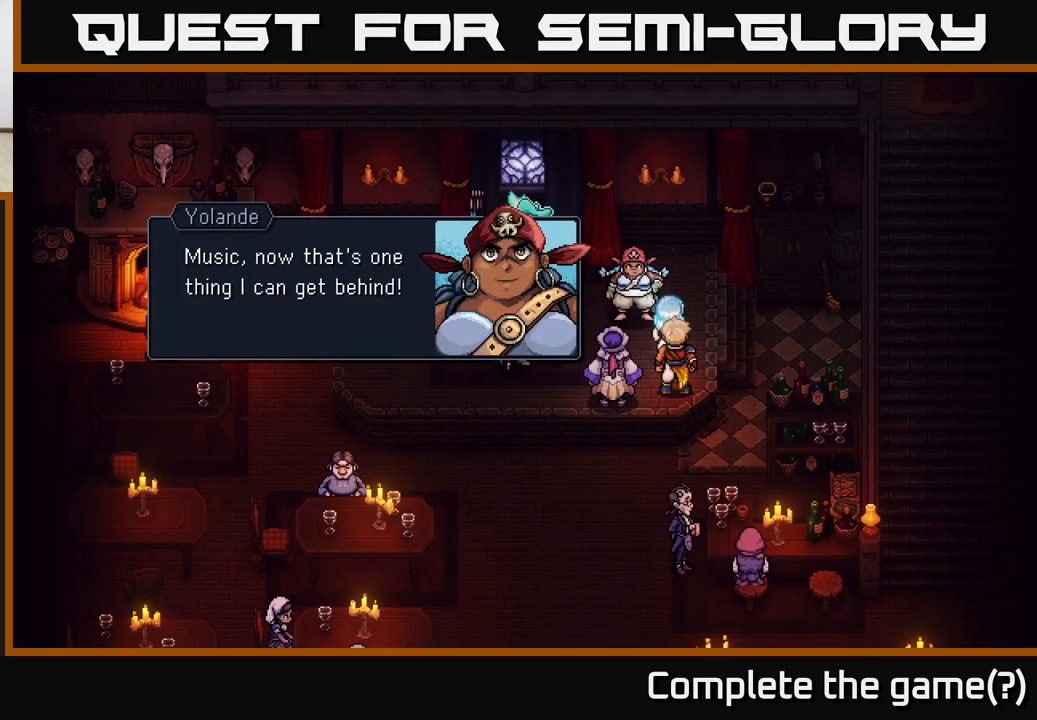
{"buttons": [], "left_stick": "center", "right_stick": "center", "events": [[150, "A", "up"]]}
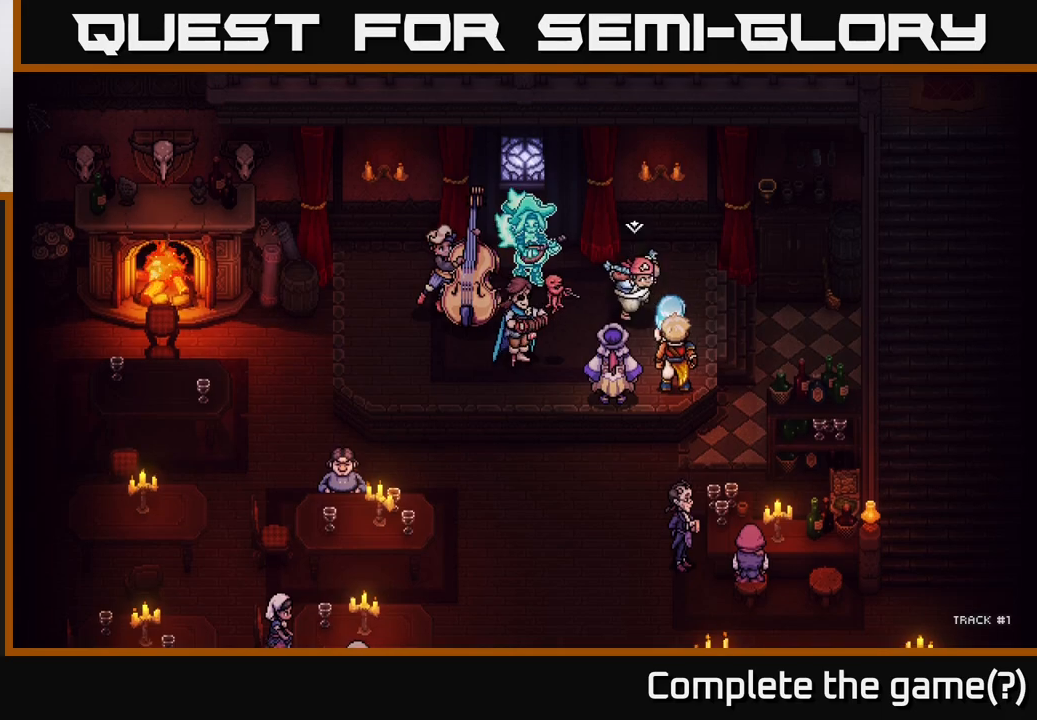
{"buttons": [], "left_stick": "down", "right_stick": "center", "events": [[383, "left_stick", "down"]]}
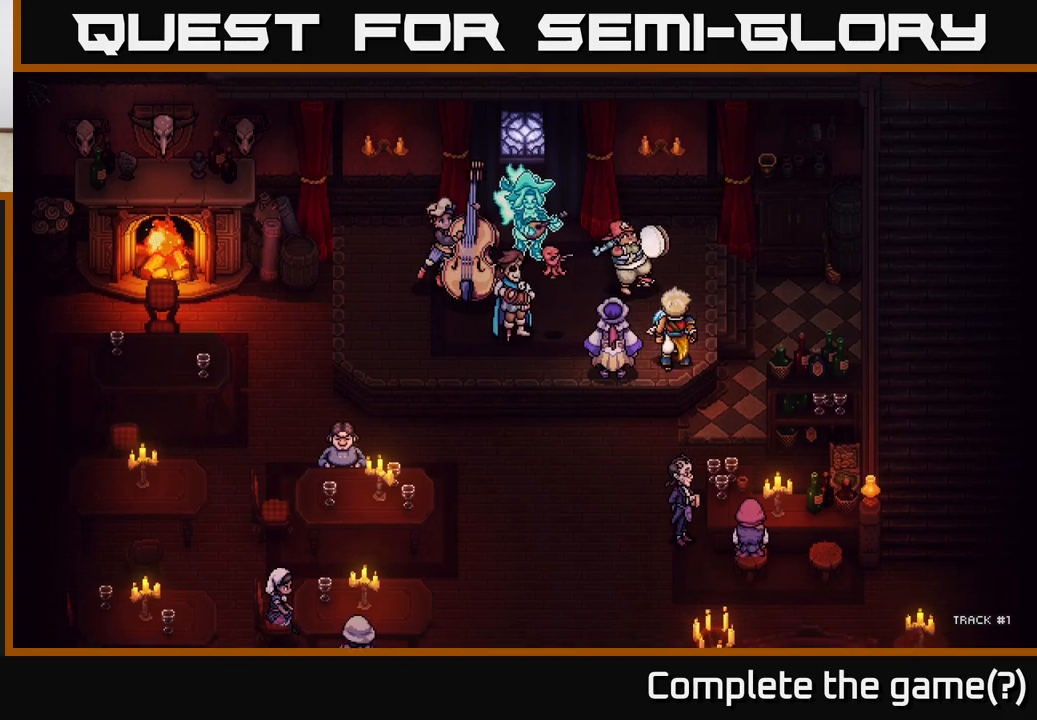
{"buttons": [], "left_stick": "down", "right_stick": "center", "events": [[150, "A", "down"], [233, "A", "up"]]}
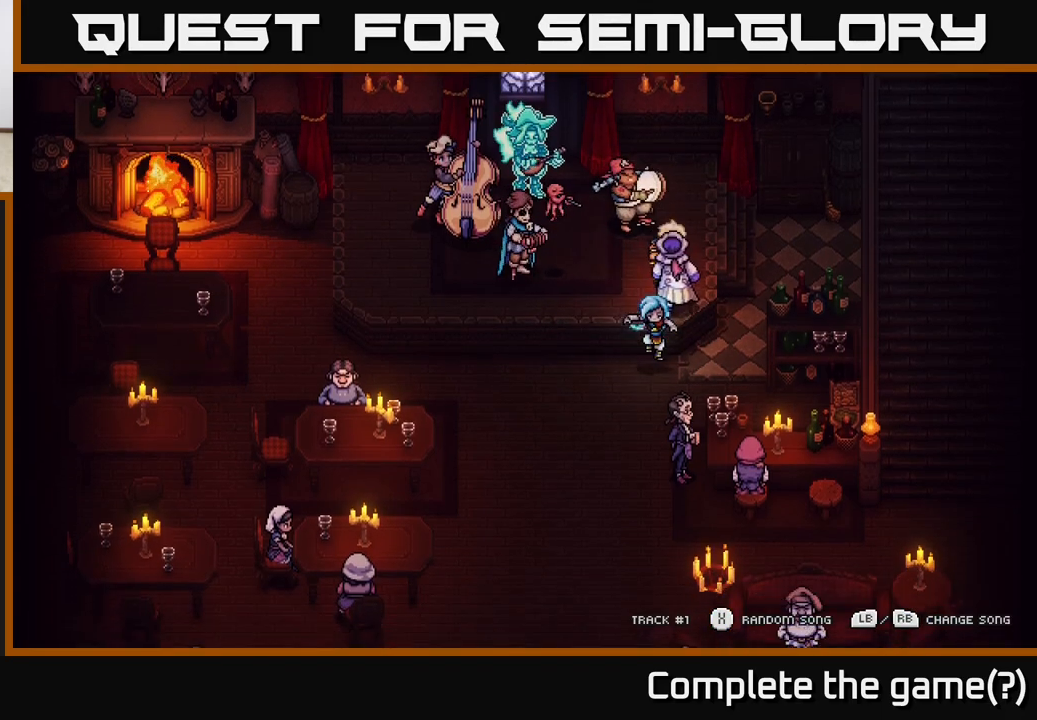
{"buttons": [], "left_stick": "up-right", "right_stick": "center", "events": [[67, "left_stick", "right"], [317, "left_stick", "up-right"]]}
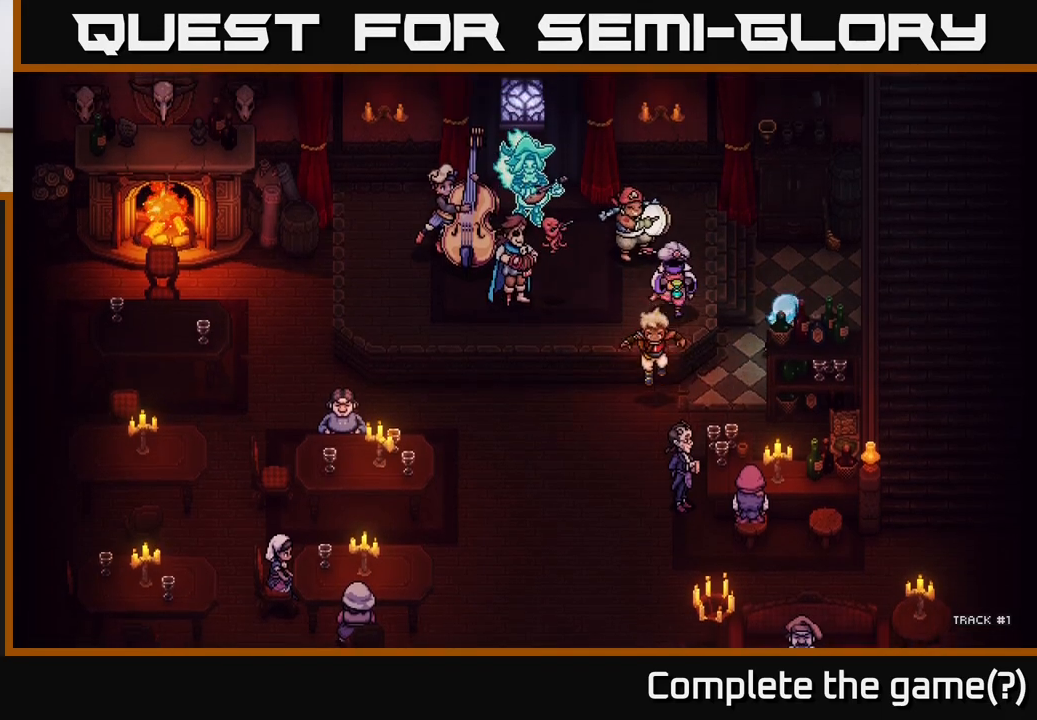
{"buttons": [], "left_stick": "up", "right_stick": "center", "events": [[100, "left_stick", "up"]]}
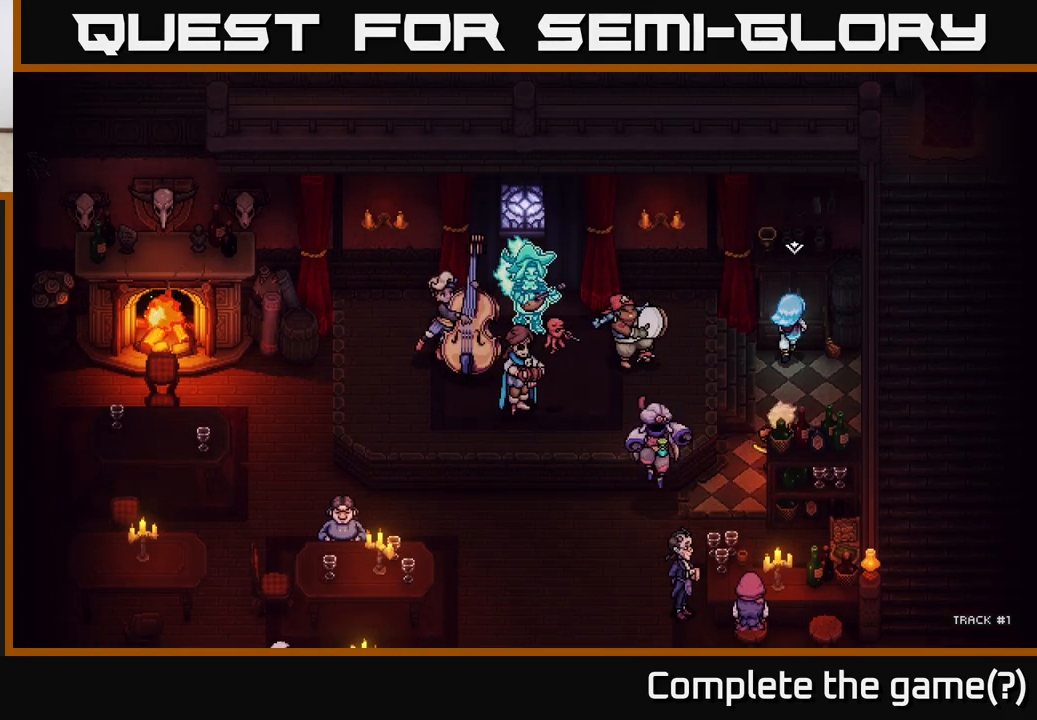
{"buttons": ["A"], "left_stick": "up", "right_stick": "center", "events": [[167, "left_stick", "right"], [283, "left_stick", "center"], [467, "left_stick", "up"], [483, "A", "down"]]}
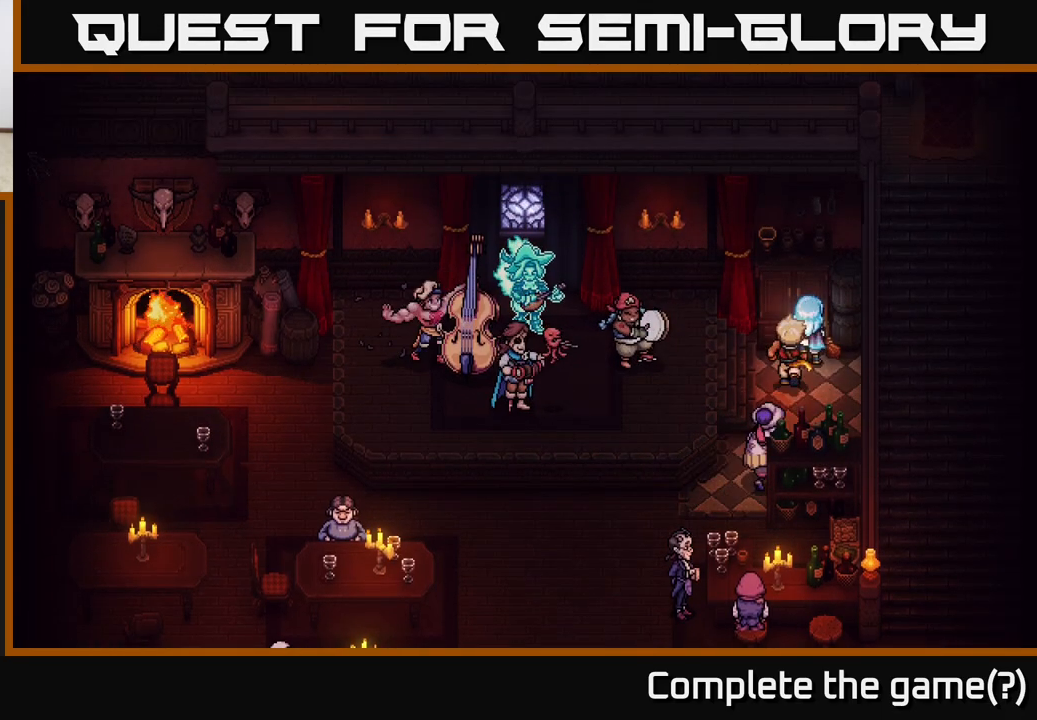
{"buttons": ["A"], "left_stick": "center", "right_stick": "center", "events": [[83, "A", "up"], [150, "left_stick", "center"], [417, "A", "down"]]}
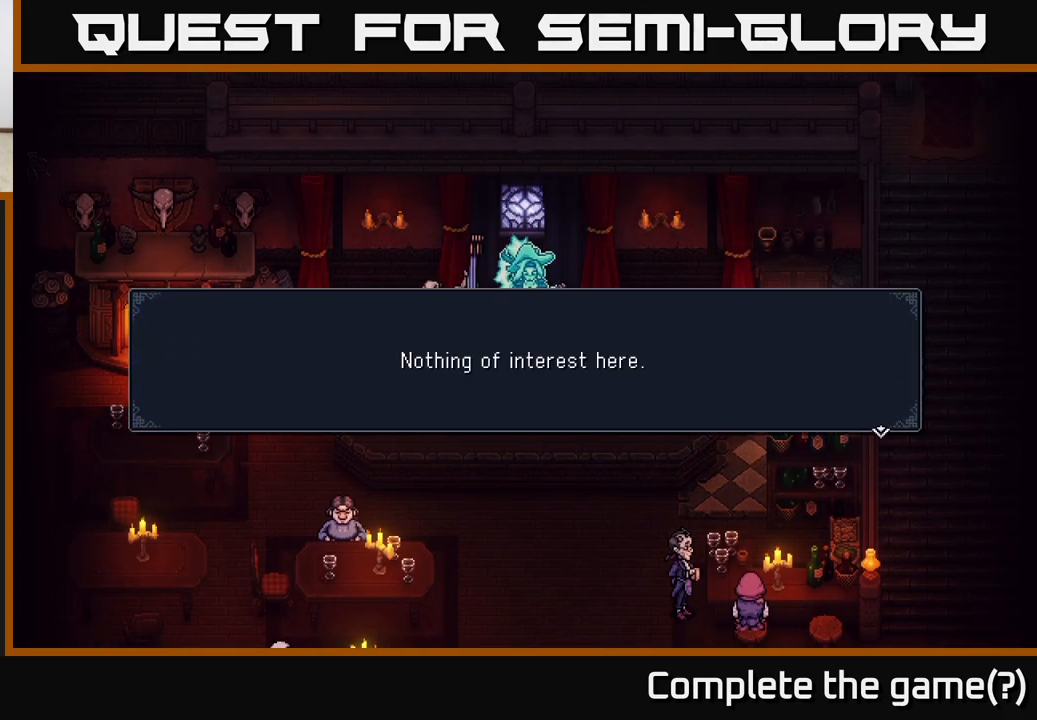
{"buttons": [], "left_stick": "down", "right_stick": "center", "events": [[100, "A", "up"], [250, "A", "down"], [300, "left_stick", "down"], [333, "A", "up"]]}
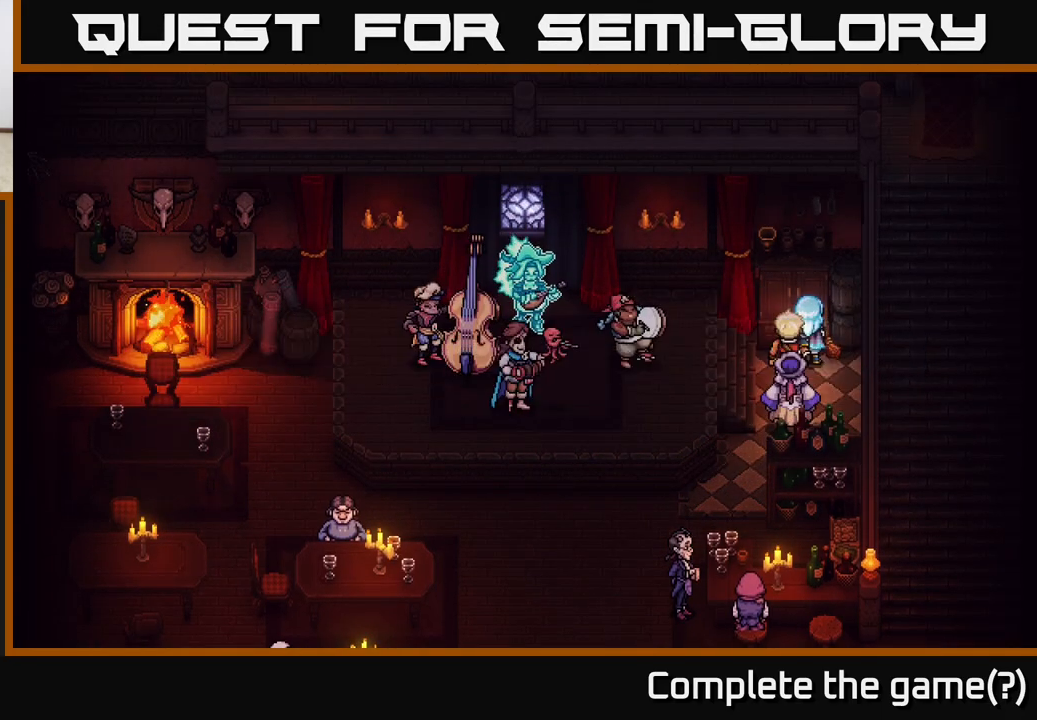
{"buttons": [], "left_stick": "down-left", "right_stick": "center", "events": [[267, "left_stick", "down-left"]]}
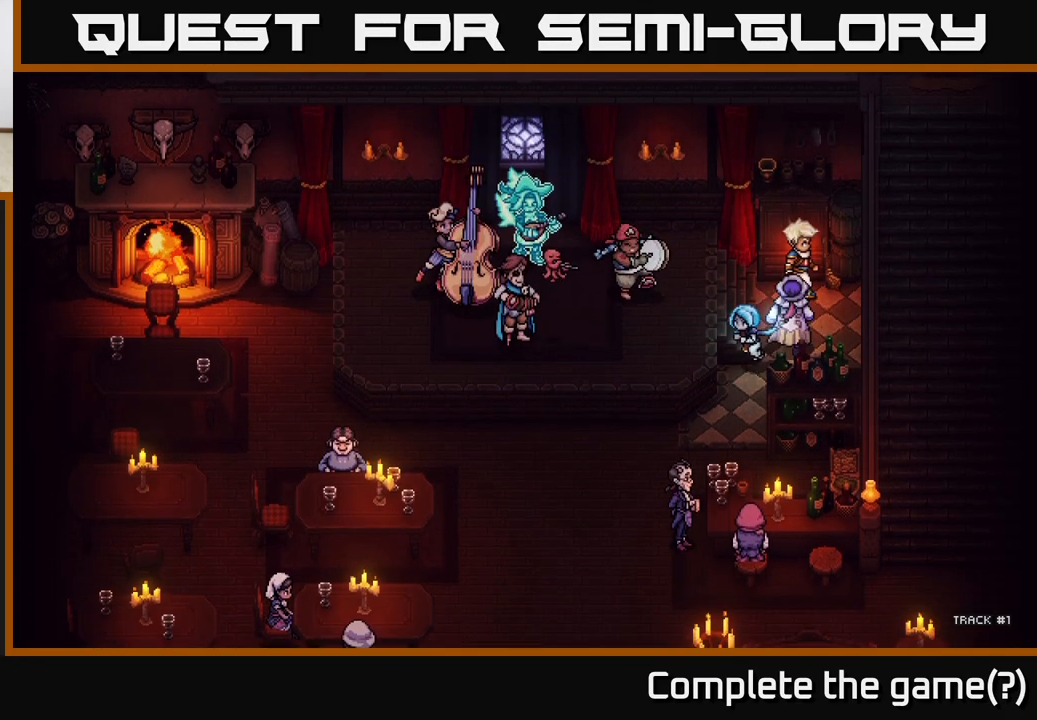
{"buttons": [], "left_stick": "down-left", "right_stick": "center", "events": []}
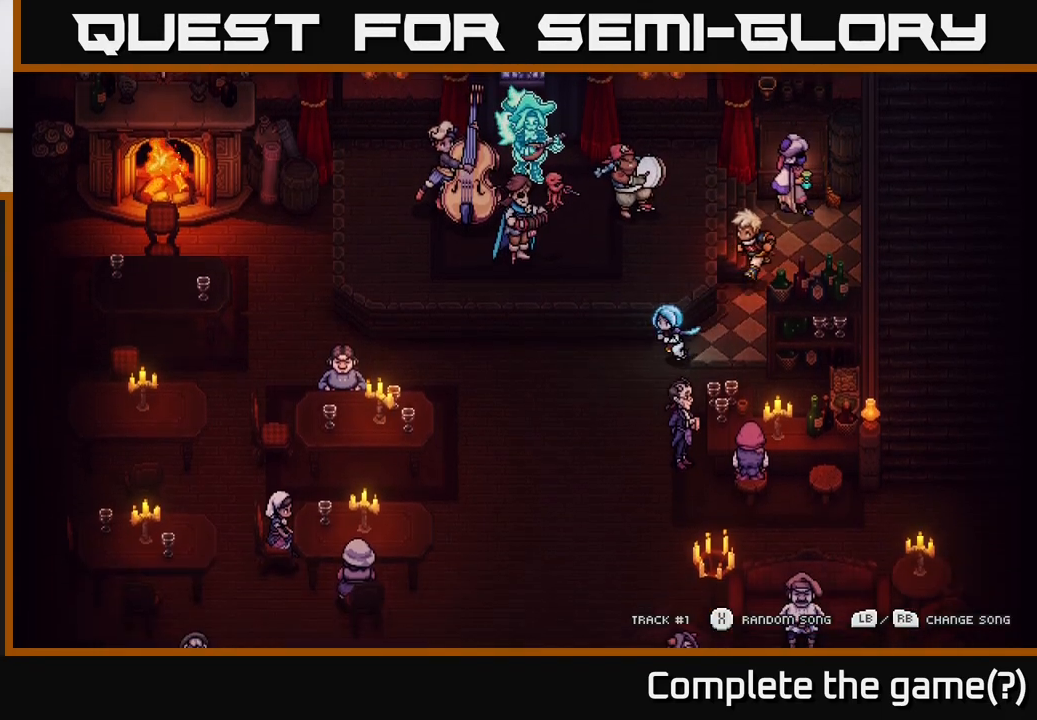
{"buttons": [], "left_stick": "down", "right_stick": "center", "events": [[317, "left_stick", "down"]]}
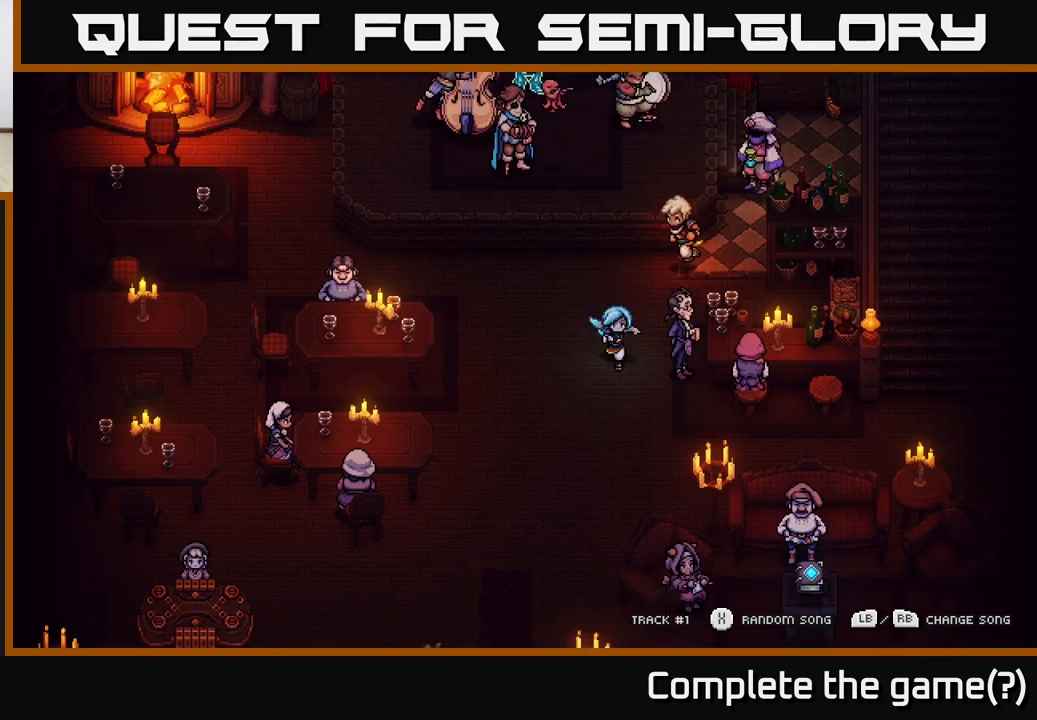
{"buttons": [], "left_stick": "right", "right_stick": "center", "events": [[183, "left_stick", "down-right"], [300, "left_stick", "right"]]}
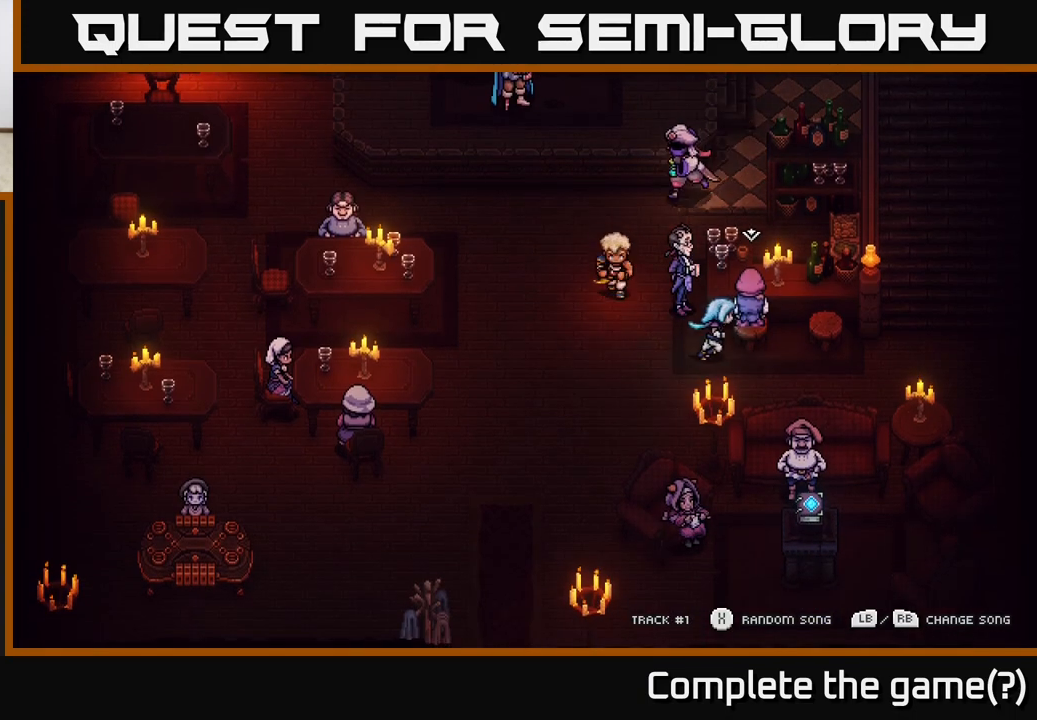
{"buttons": [], "left_stick": "right", "right_stick": "center", "events": []}
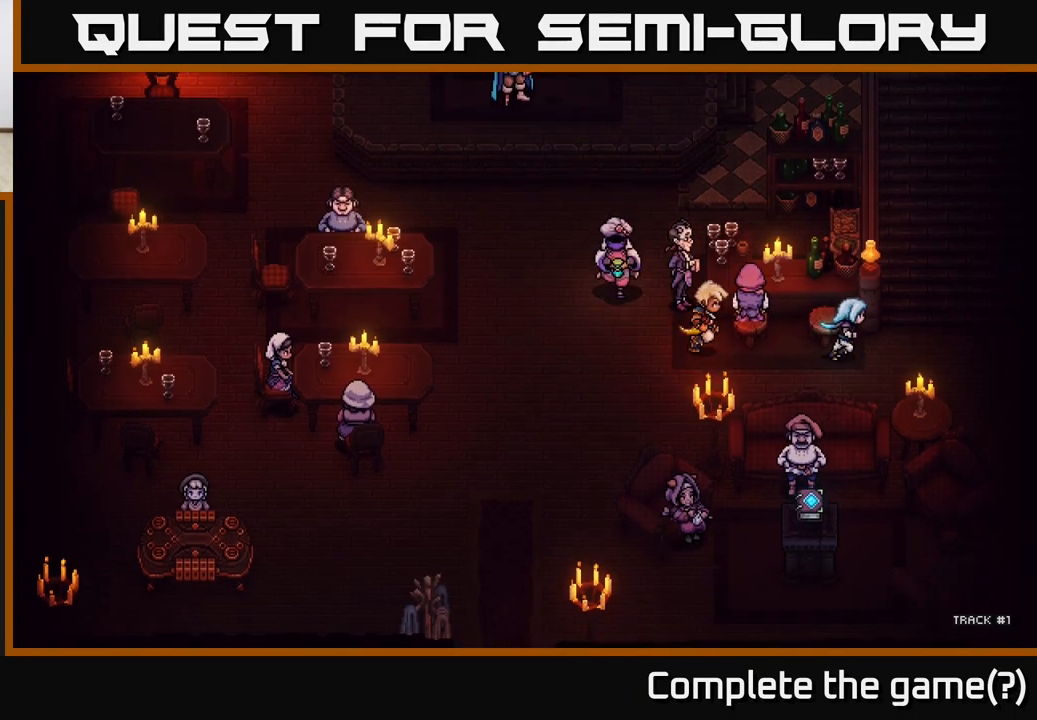
{"buttons": [], "left_stick": "up", "right_stick": "center", "events": [[83, "left_stick", "up-right"], [317, "left_stick", "up"]]}
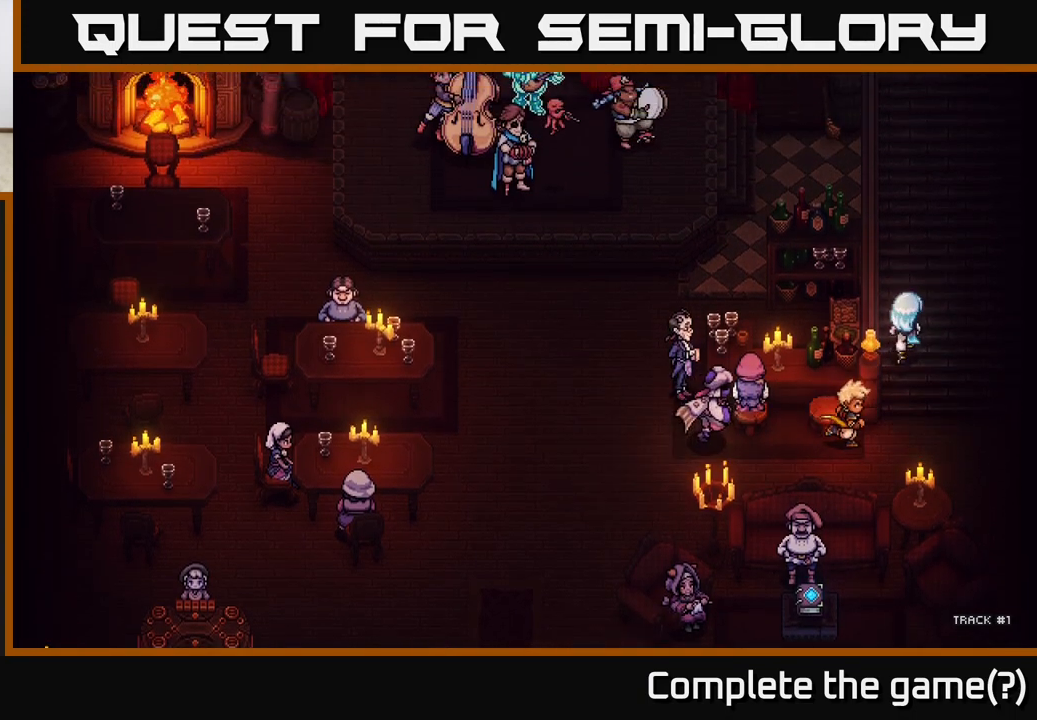
{"buttons": [], "left_stick": "up", "right_stick": "center", "events": []}
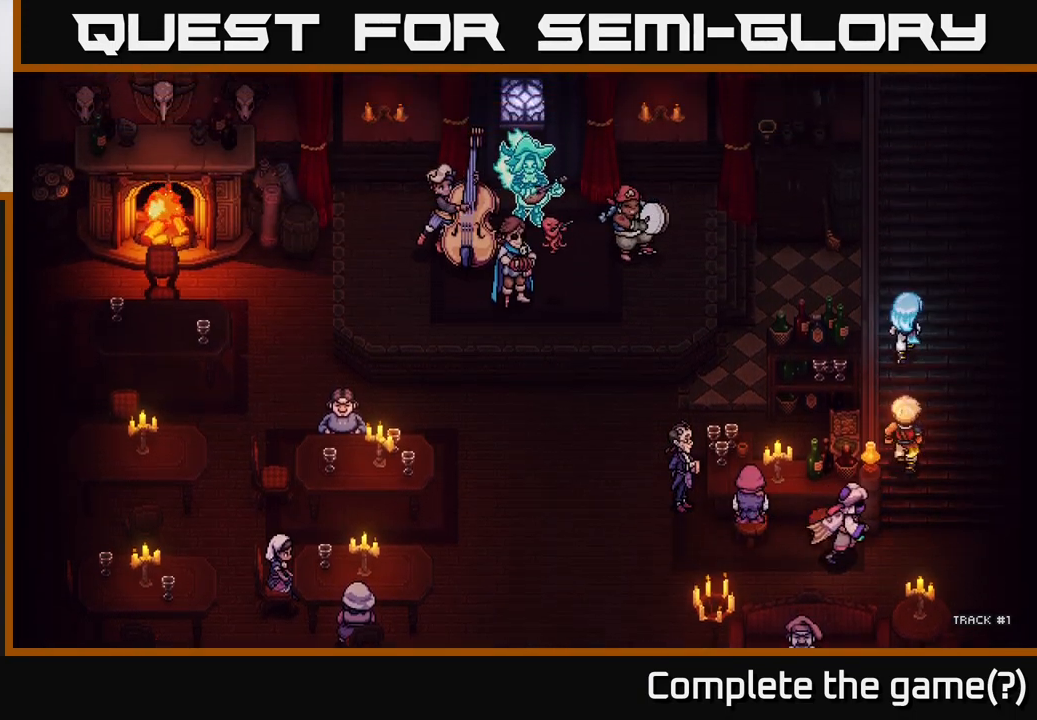
{"buttons": [], "left_stick": "up", "right_stick": "center", "events": []}
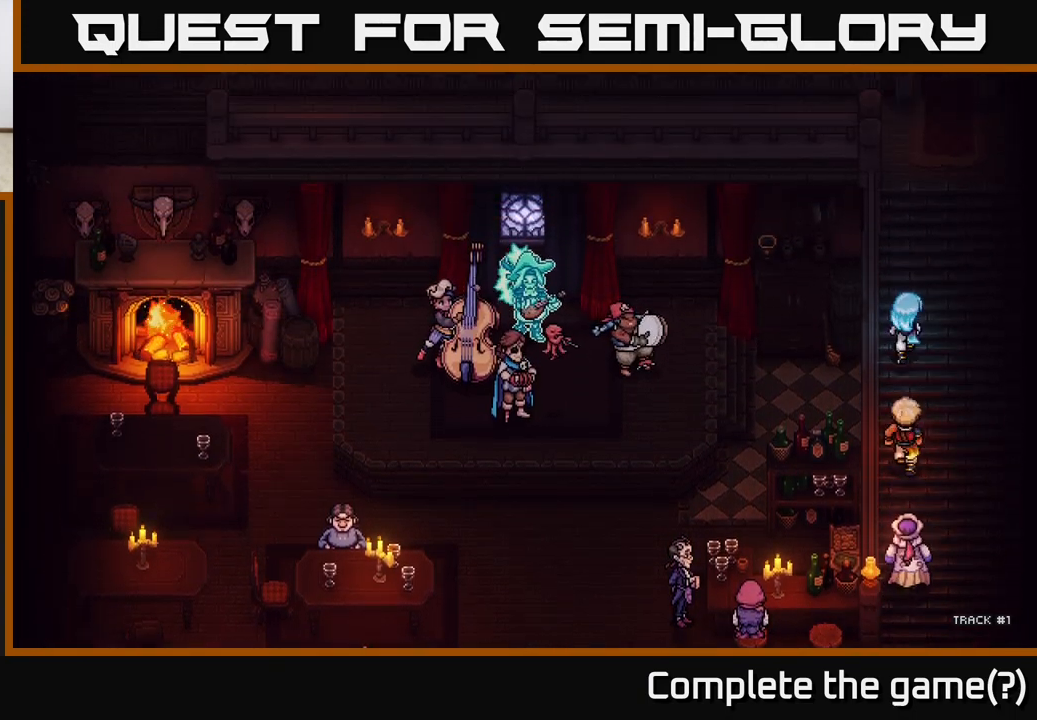
{"buttons": [], "left_stick": "up", "right_stick": "center", "events": []}
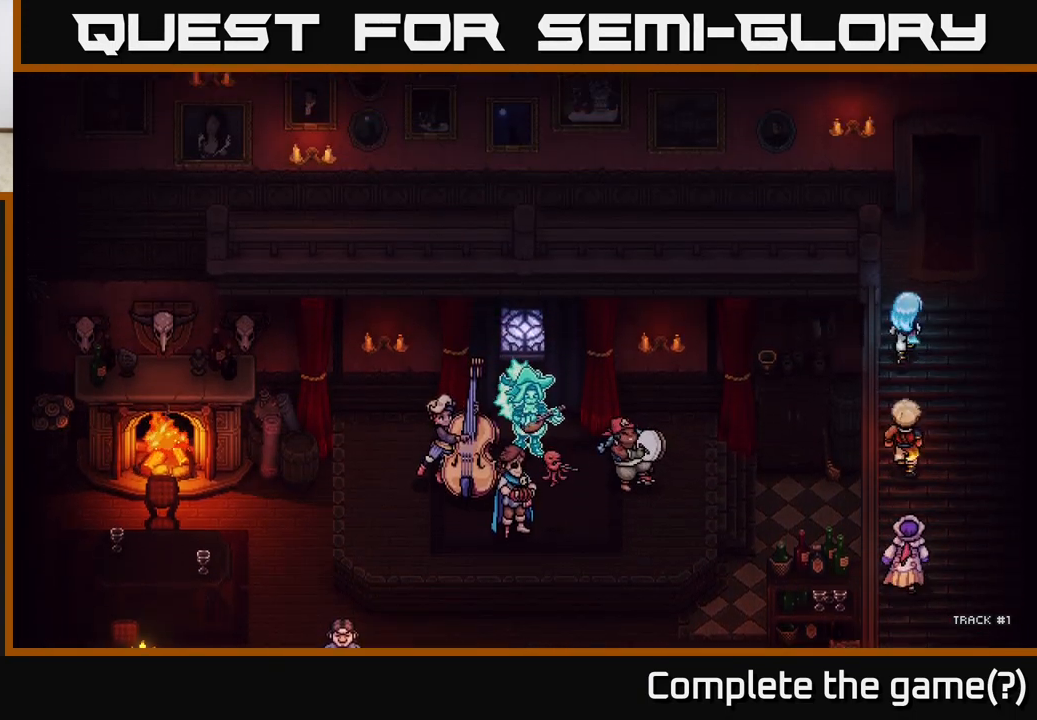
{"buttons": [], "left_stick": "up-left", "right_stick": "center", "events": [[483, "left_stick", "up-left"]]}
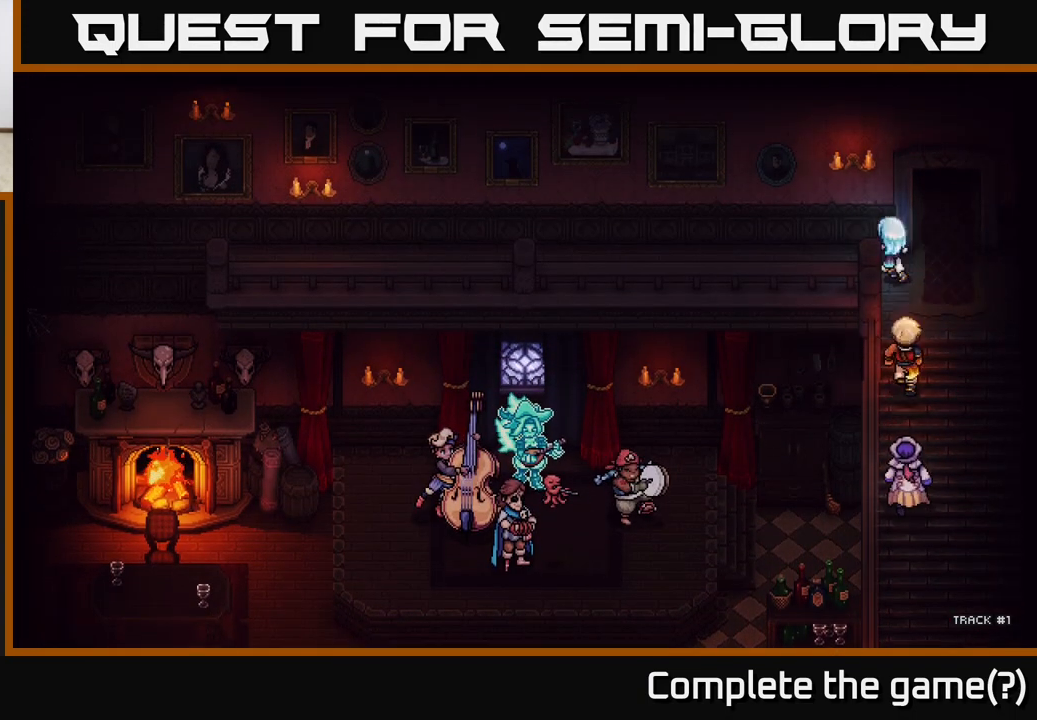
{"buttons": [], "left_stick": "up-left", "right_stick": "center", "events": [[83, "left_stick", "left"], [483, "left_stick", "up-left"]]}
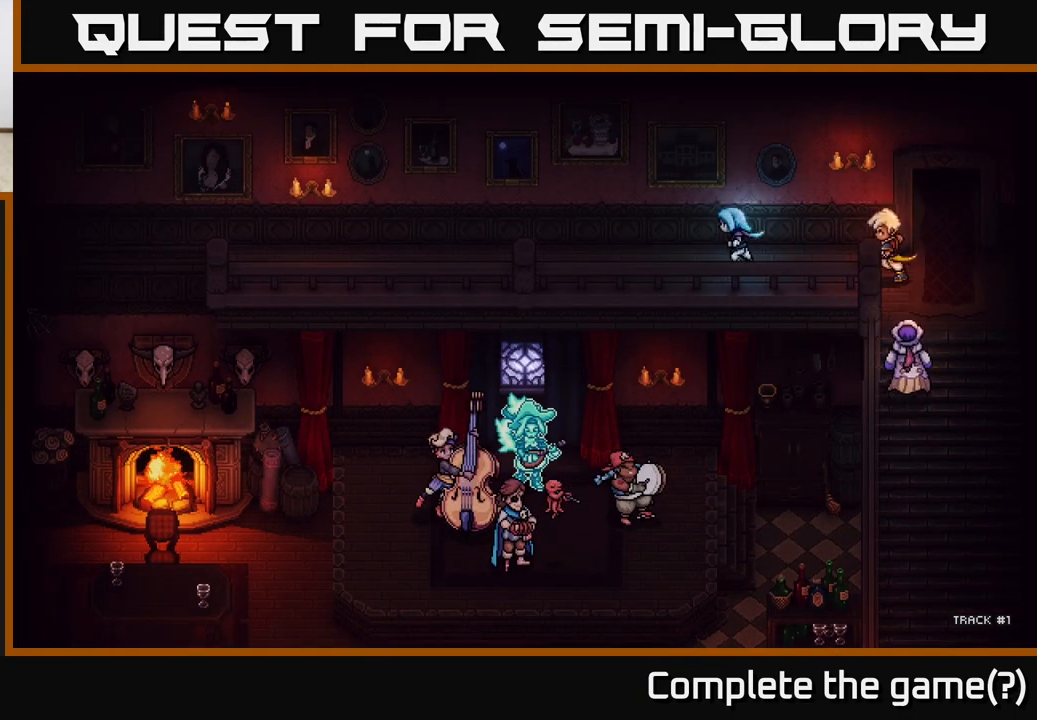
{"buttons": [], "left_stick": "left", "right_stick": "center", "events": [[217, "left_stick", "left"]]}
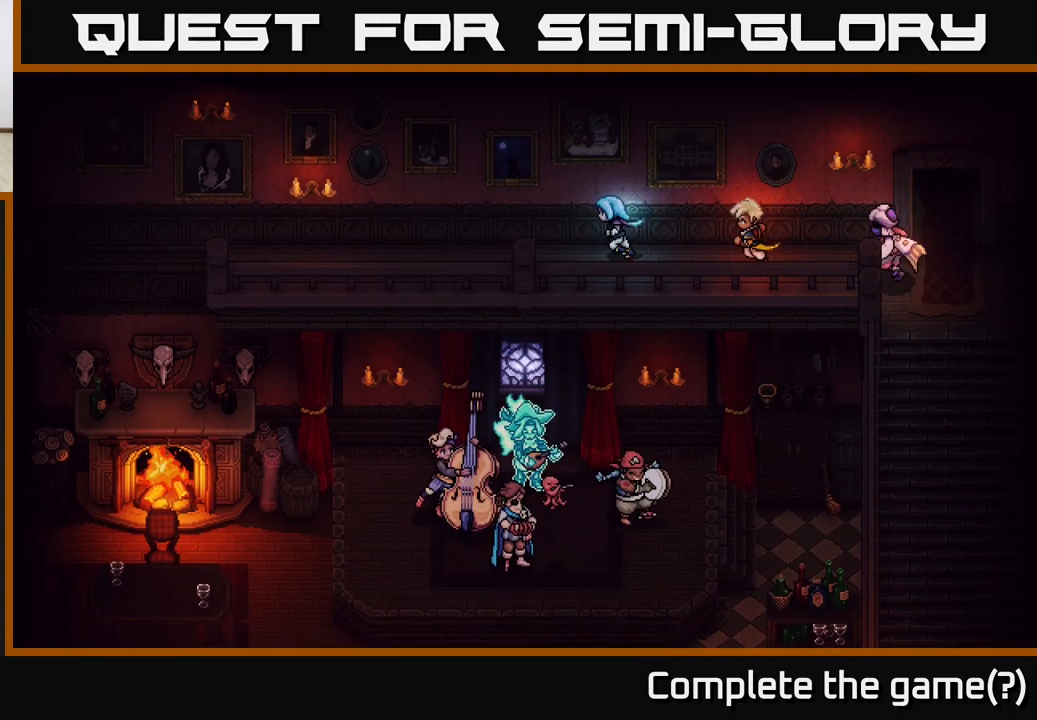
{"buttons": [], "left_stick": "up-left", "right_stick": "center", "events": [[217, "left_stick", "up-left"]]}
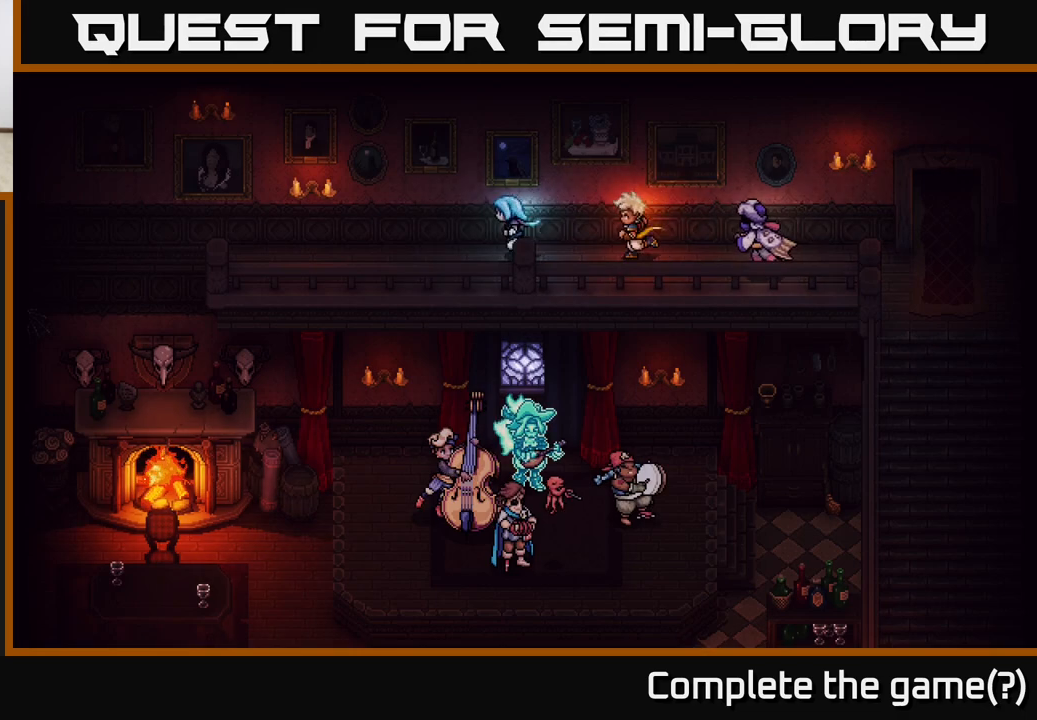
{"buttons": [], "left_stick": "up-left", "right_stick": "center", "events": []}
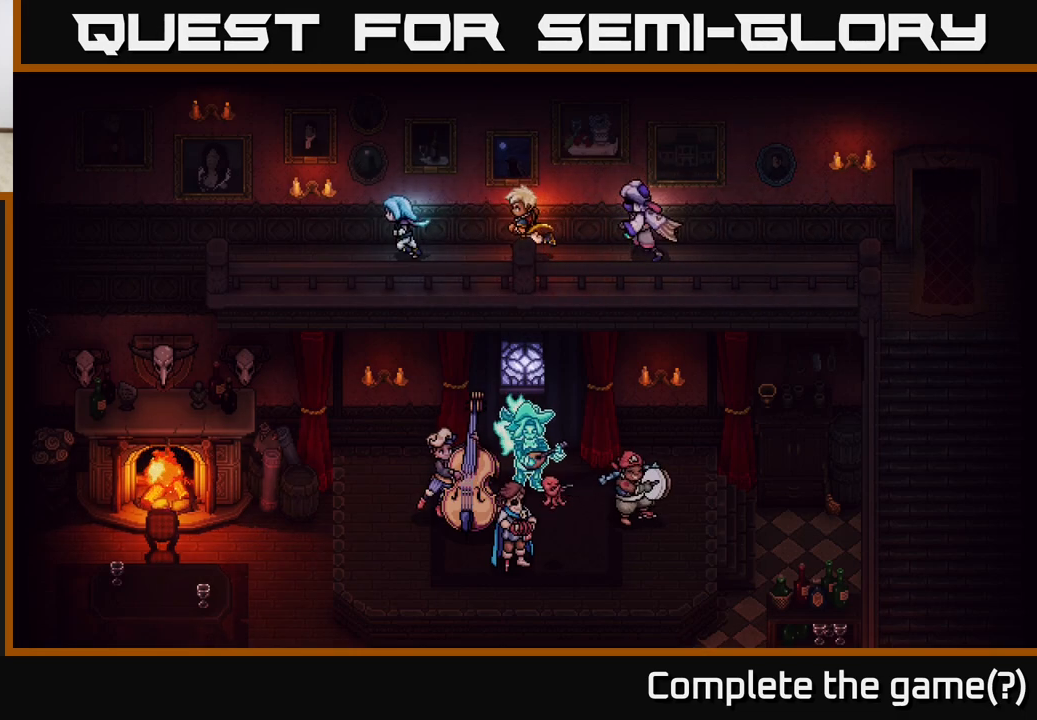
{"buttons": [], "left_stick": "up-left", "right_stick": "center", "events": []}
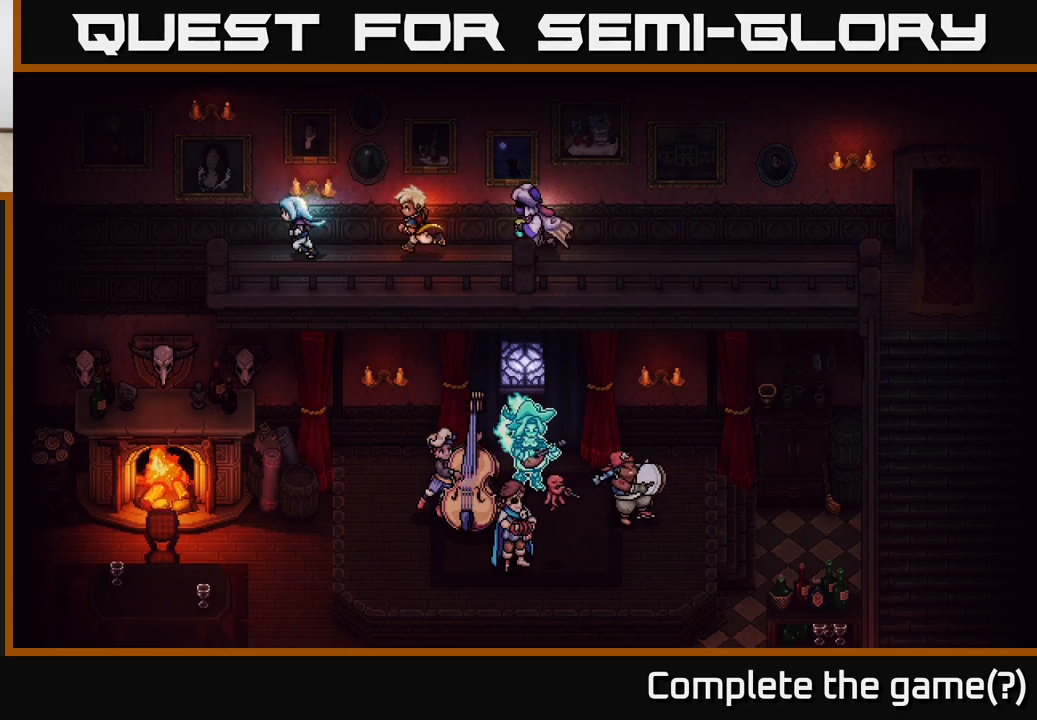
{"buttons": [], "left_stick": "up-left", "right_stick": "center", "events": []}
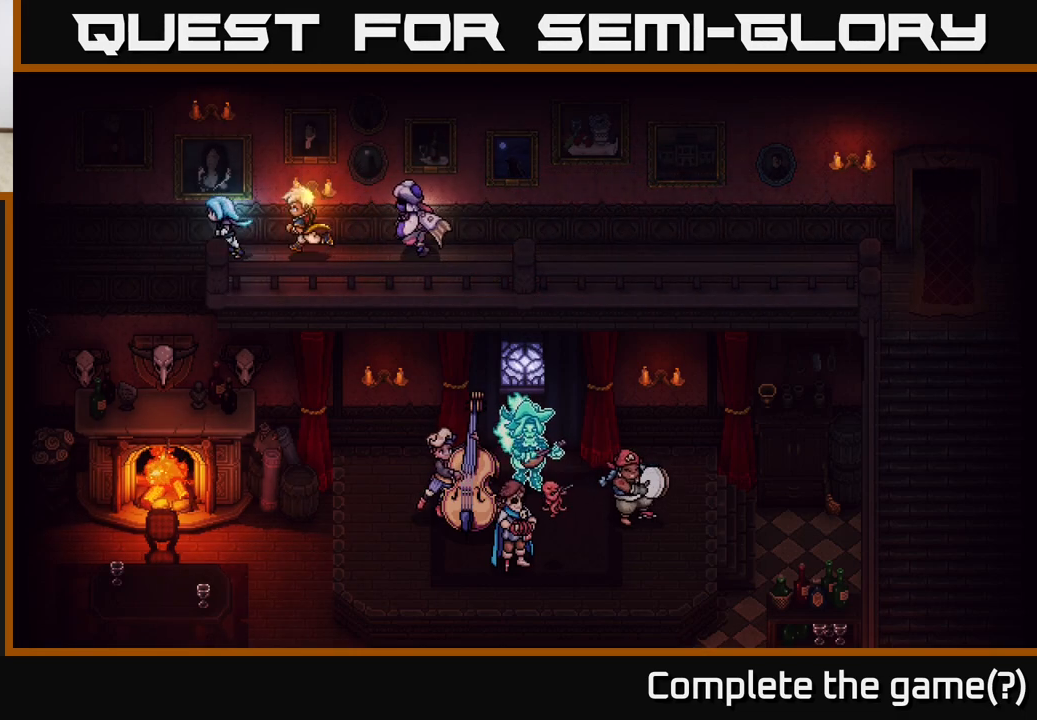
{"buttons": ["A"], "left_stick": "left", "right_stick": "center", "events": [[233, "left_stick", "left"], [400, "A", "down"]]}
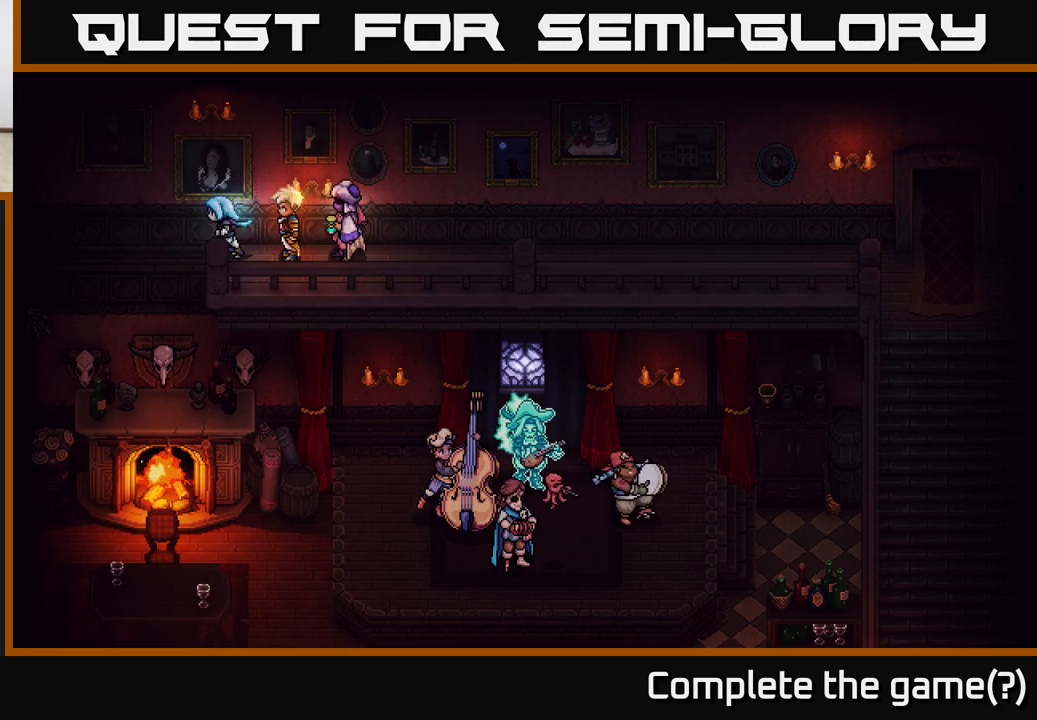
{"buttons": ["A"], "left_stick": "left", "right_stick": "center", "events": [[67, "A", "up"], [150, "left_stick", "down-left"], [233, "A", "down"], [333, "left_stick", "left"], [383, "A", "up"], [500, "A", "down"]]}
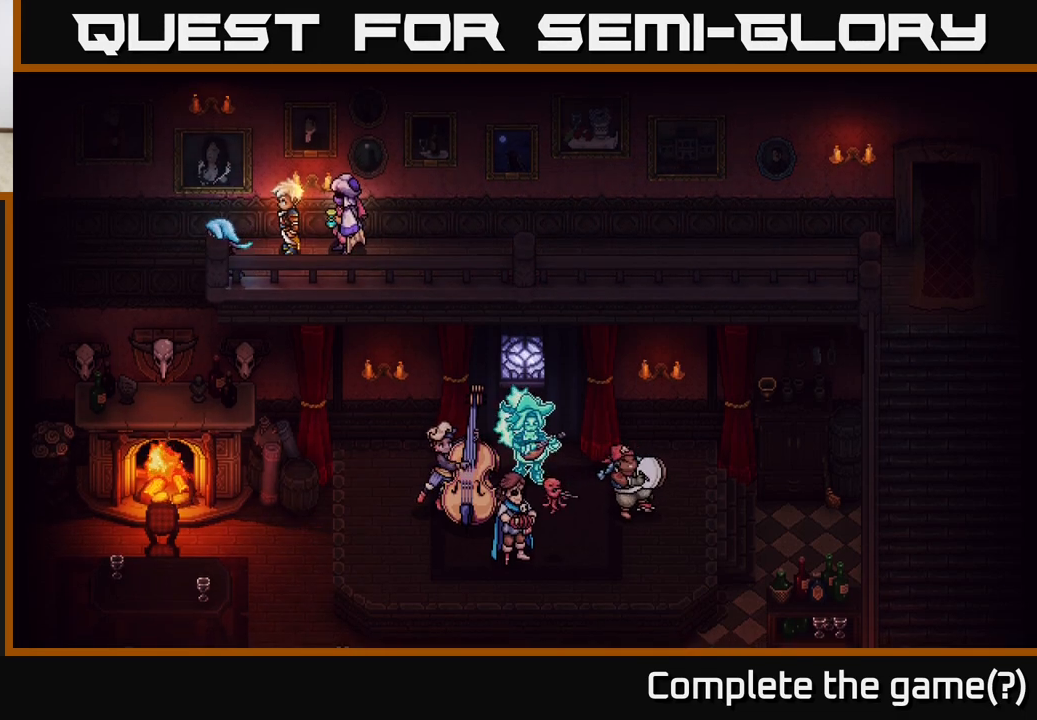
{"buttons": [], "left_stick": "center", "right_stick": "center", "events": [[50, "left_stick", "up-left"], [133, "A", "up"], [267, "A", "down"], [267, "left_stick", "left"], [400, "A", "up"], [467, "left_stick", "center"]]}